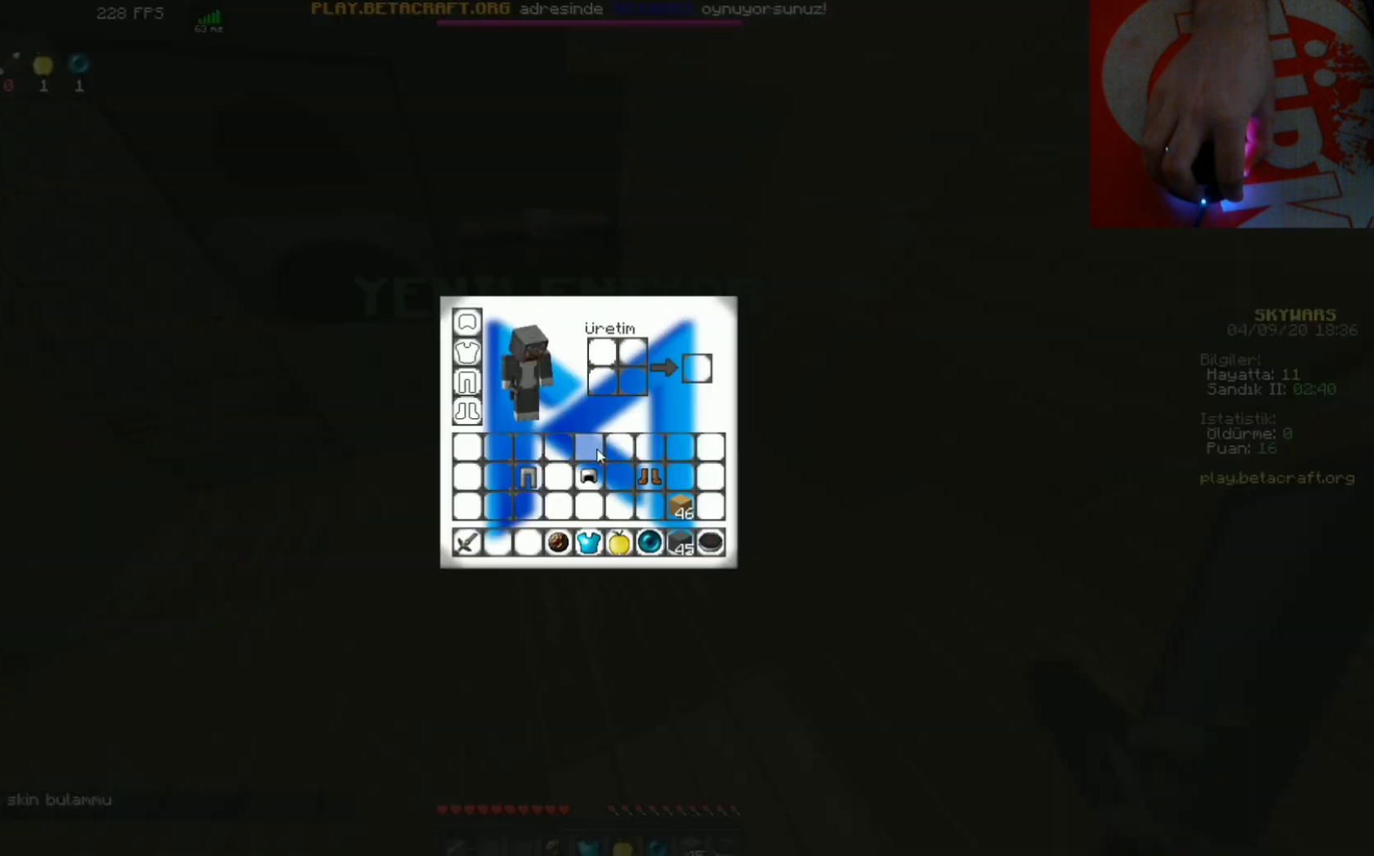
Gameplay with keyboard and mouse; each line is a JSON object with the keys and mouse buttons held at the frame after it. "events" lists presses ("down") and releases ("up") of "a", "d", "s", "space", "w", "mouse_left" and "mouse_right" between this image and that frame as [ms after this image, input, new state], when the widget could be followed in between. "mouse_left", "mouse_right" = the "left", "right" buttons of the "mouse" list. No other keys are recorded. Fast repeated clicks can show as one long hold. Mouse movement is not recorded.
{"keys": [], "mouse": []}
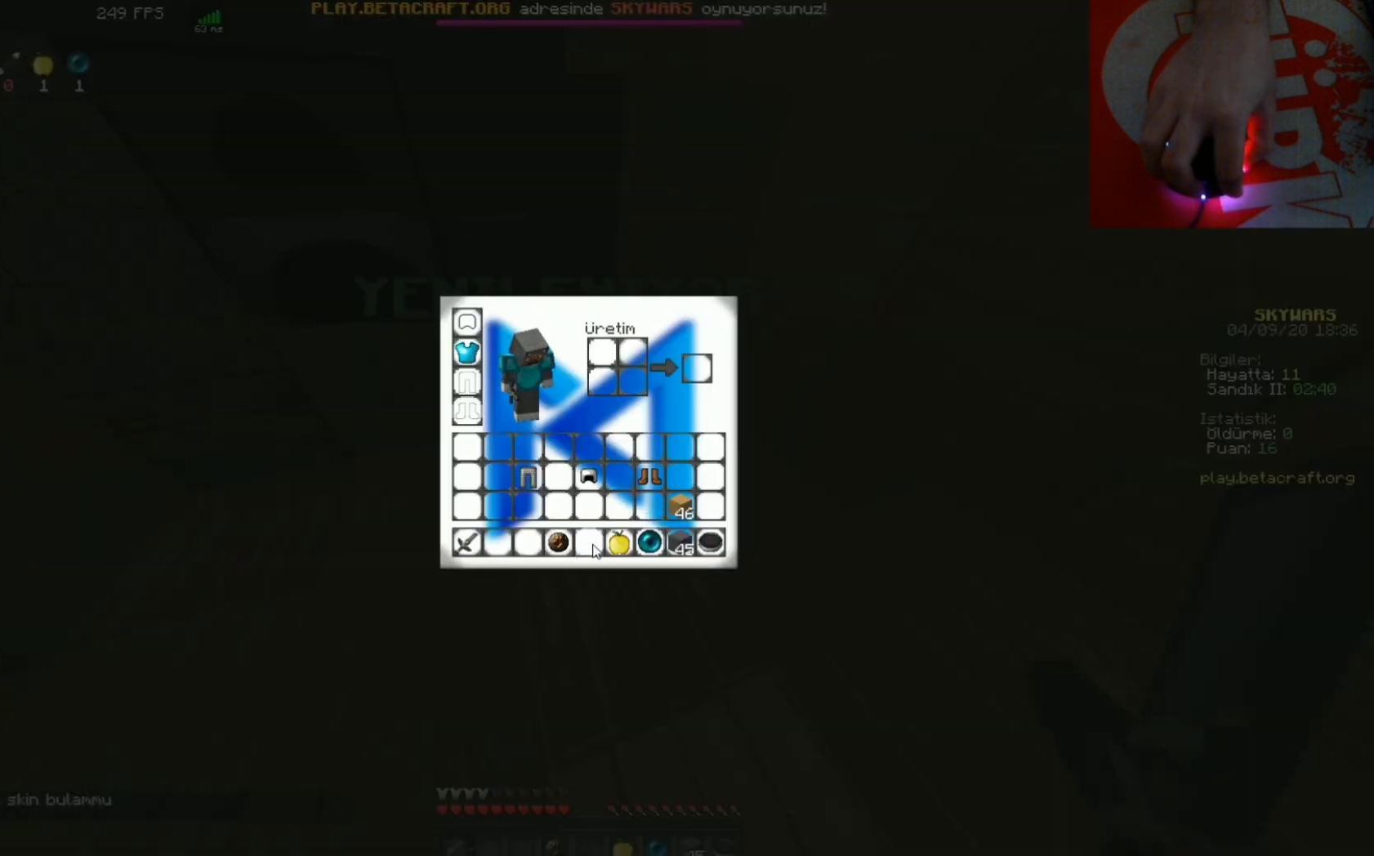
{"keys": [], "mouse": [], "events": []}
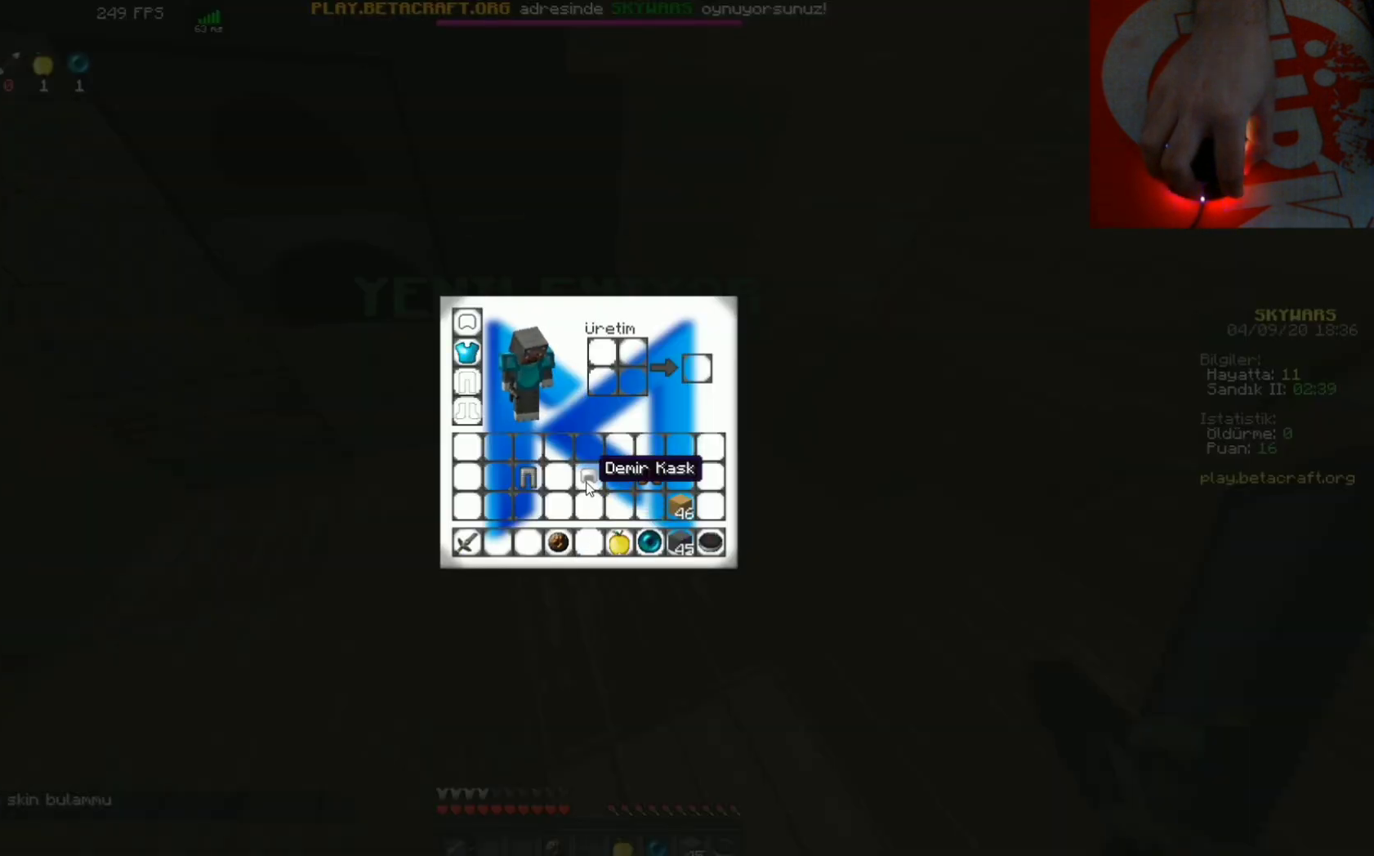
{"keys": [], "mouse": []}
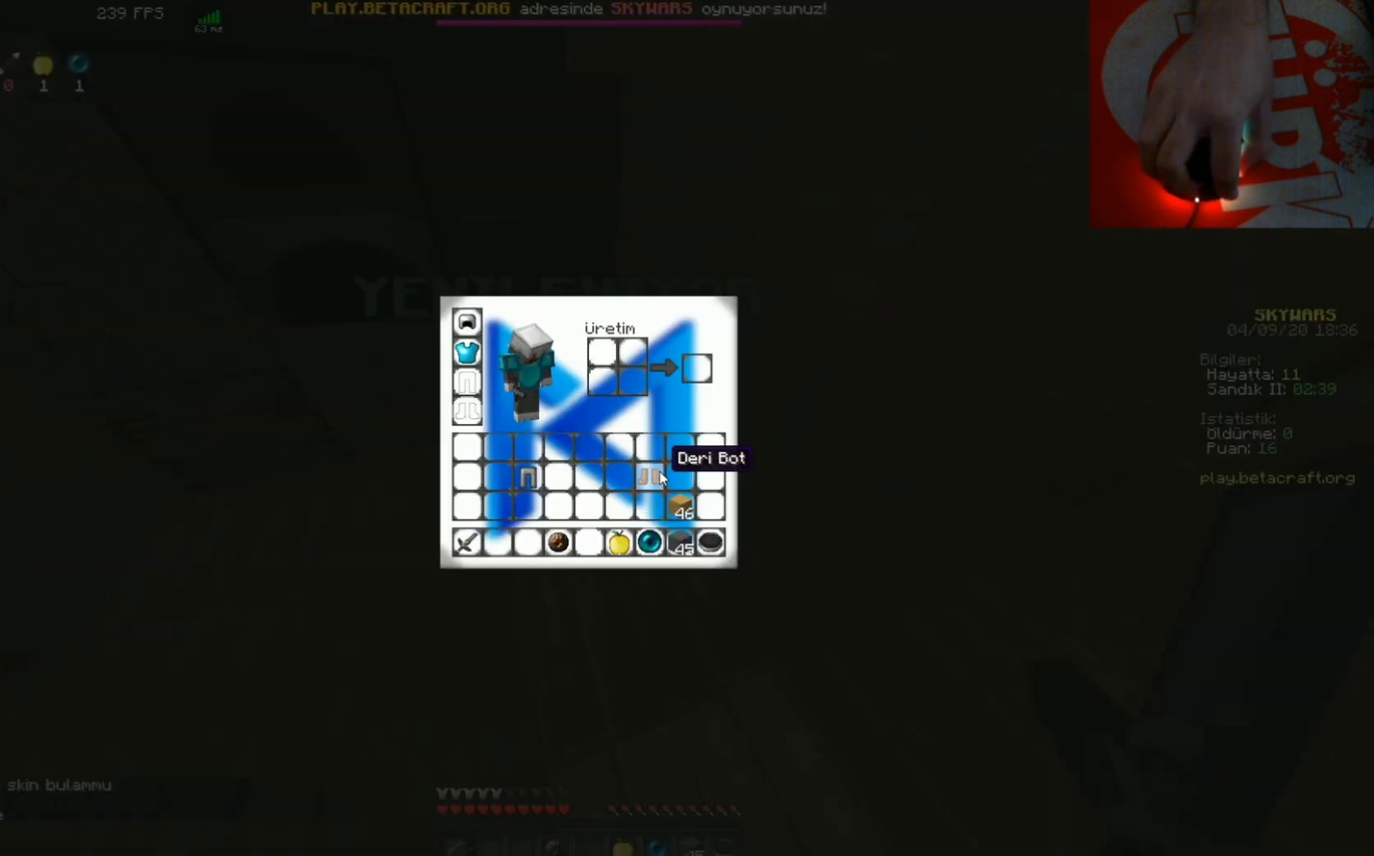
{"keys": [], "mouse": []}
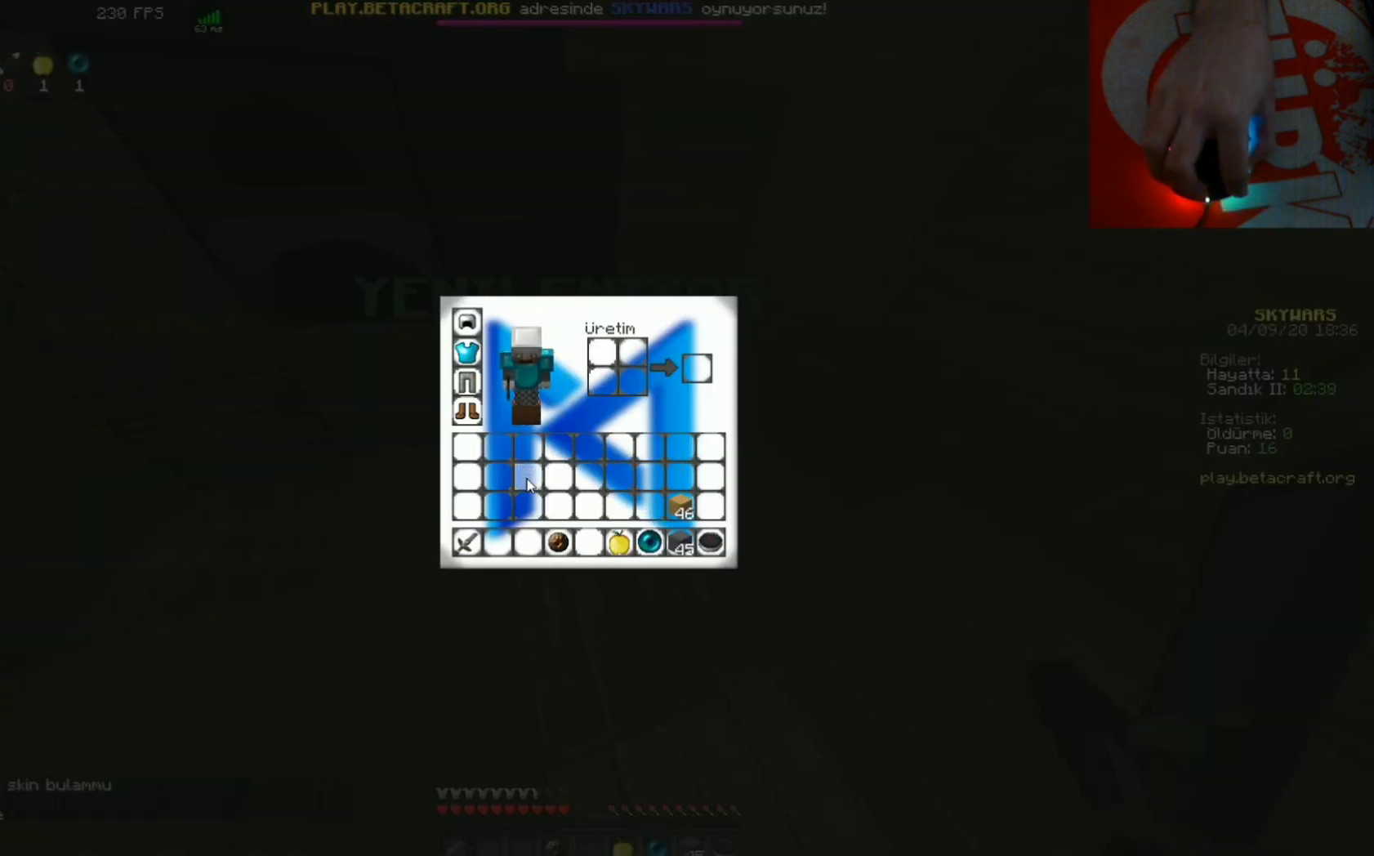
{"keys": ["d", "w"], "mouse": [], "events": [[300, "w", "down"], [367, "d", "down"]]}
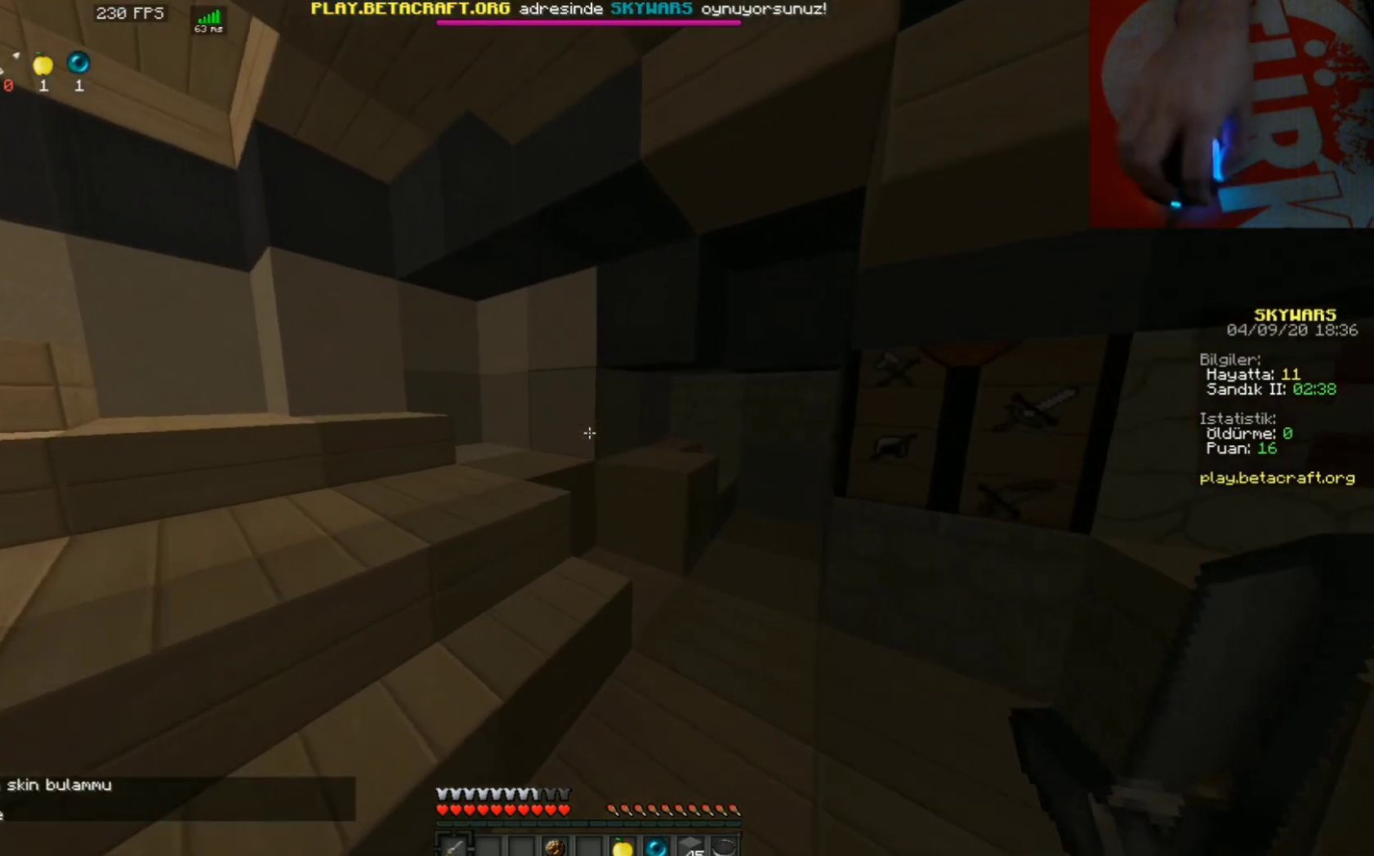
{"keys": ["w"], "mouse": [], "events": [[100, "d", "up"]]}
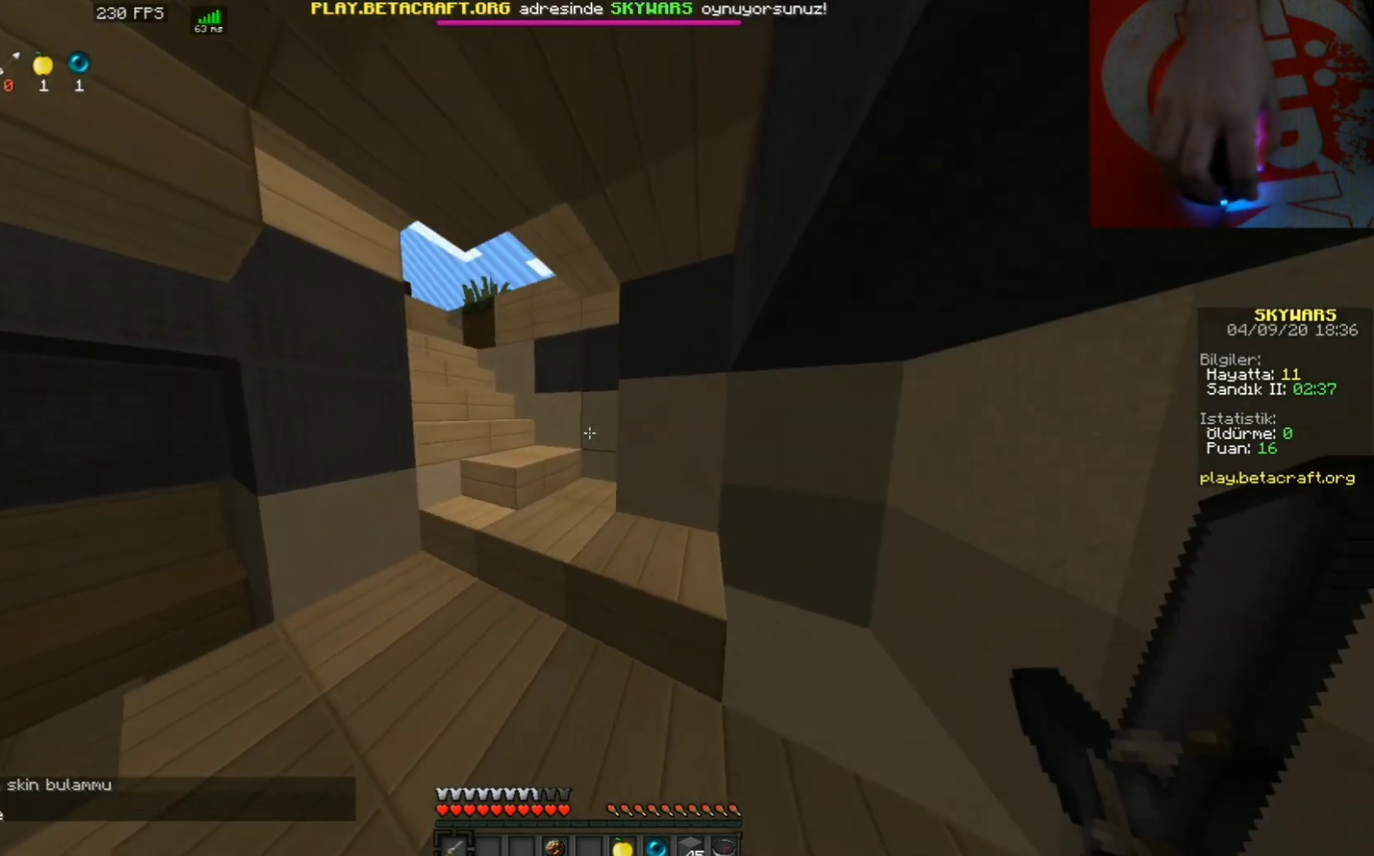
{"keys": ["w"], "mouse": [], "events": [[133, "a", "down"], [367, "a", "up"]]}
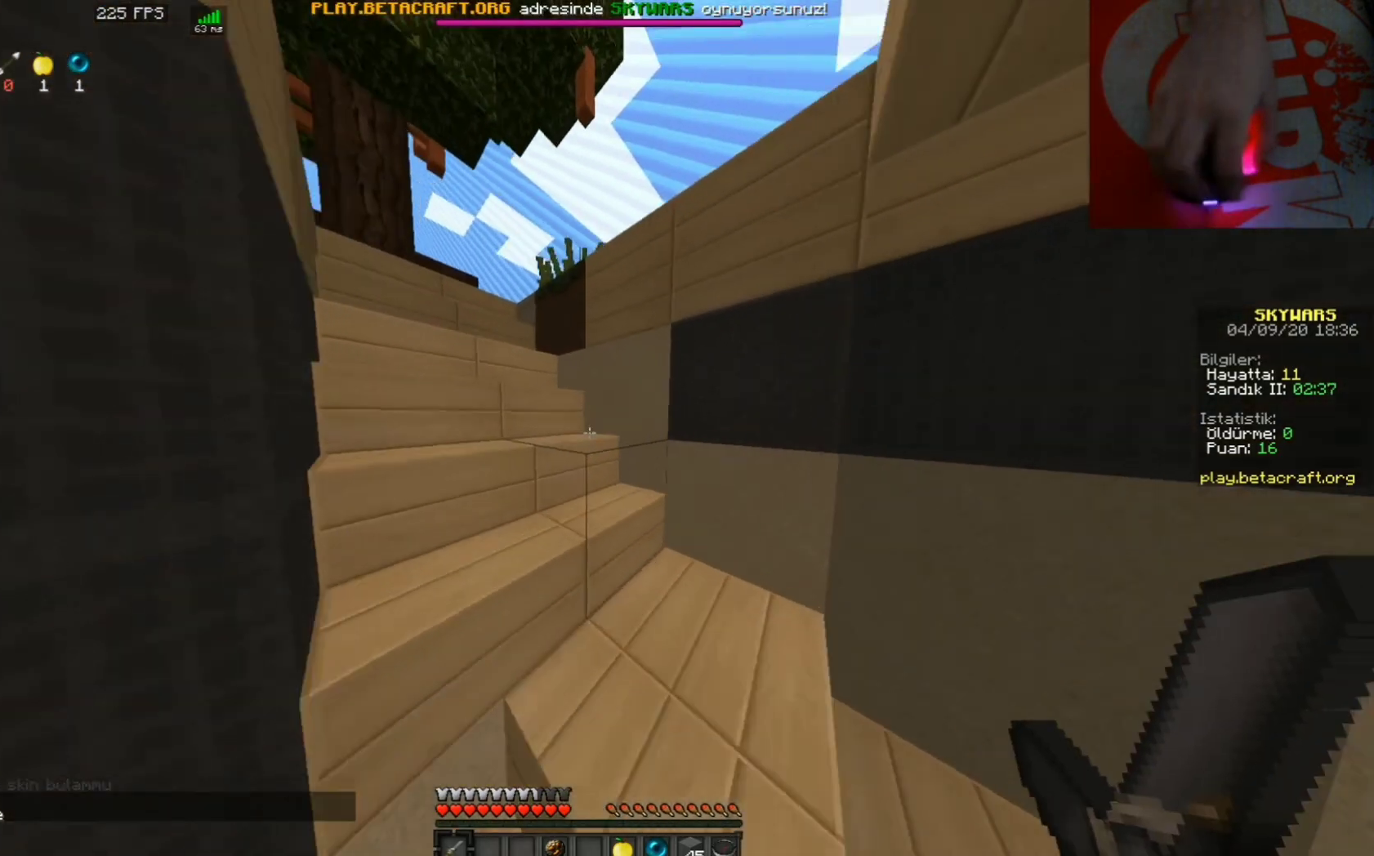
{"keys": ["w"], "mouse": ["right"], "events": [[500, "mouse_right", "down"]]}
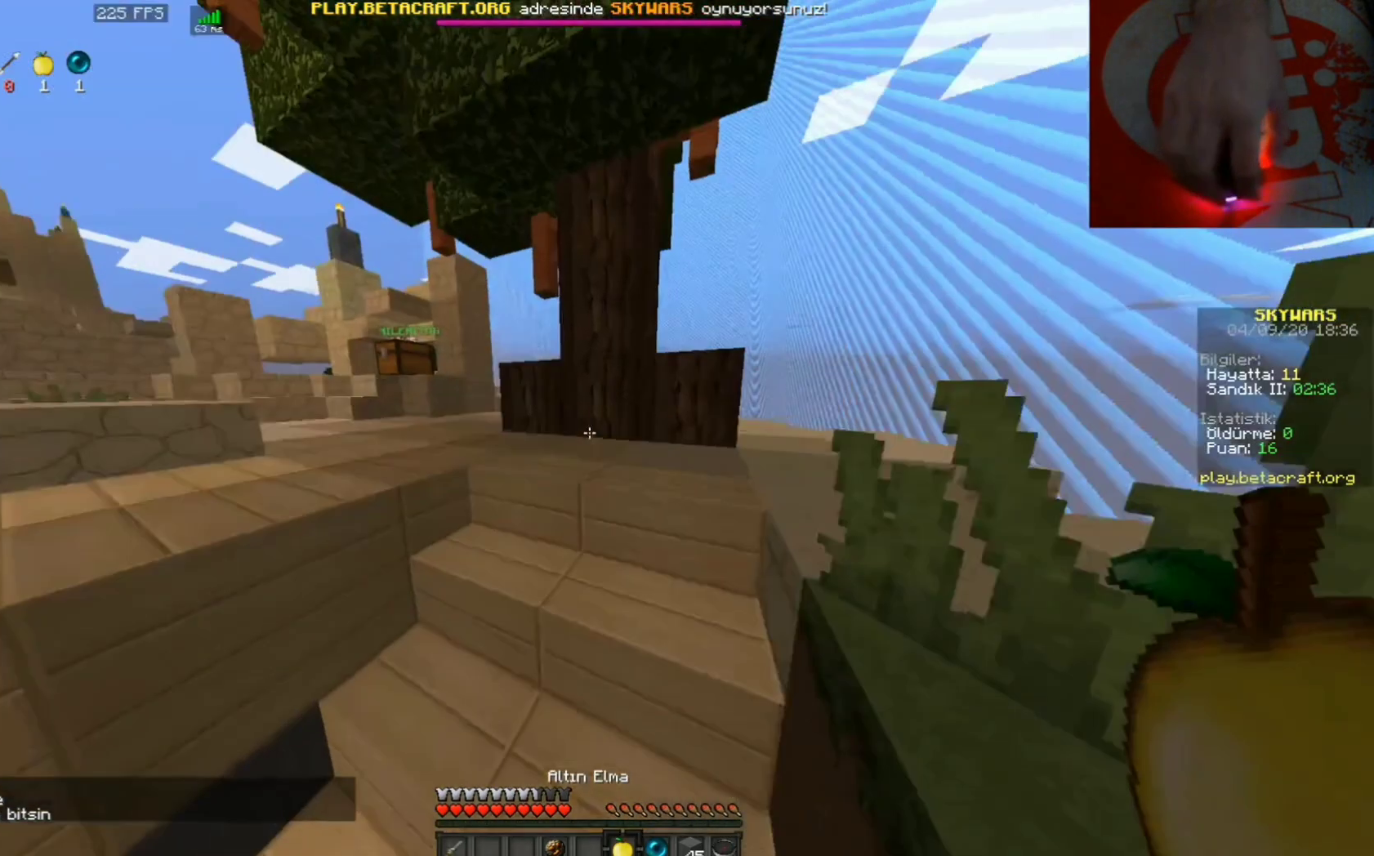
{"keys": ["d", "w"], "mouse": ["right"], "events": [[367, "d", "down"]]}
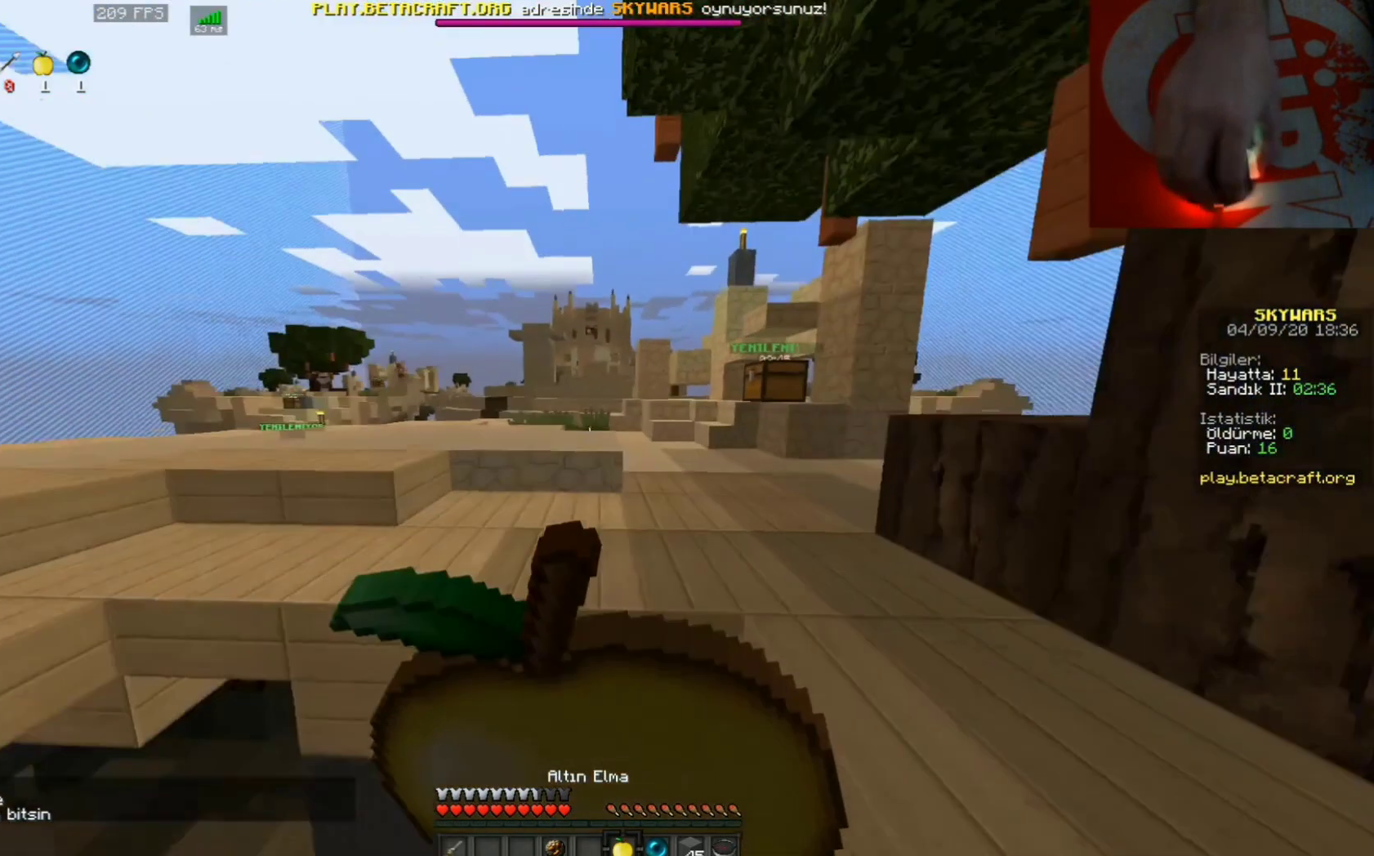
{"keys": ["d"], "mouse": ["right"], "events": [[200, "w", "up"]]}
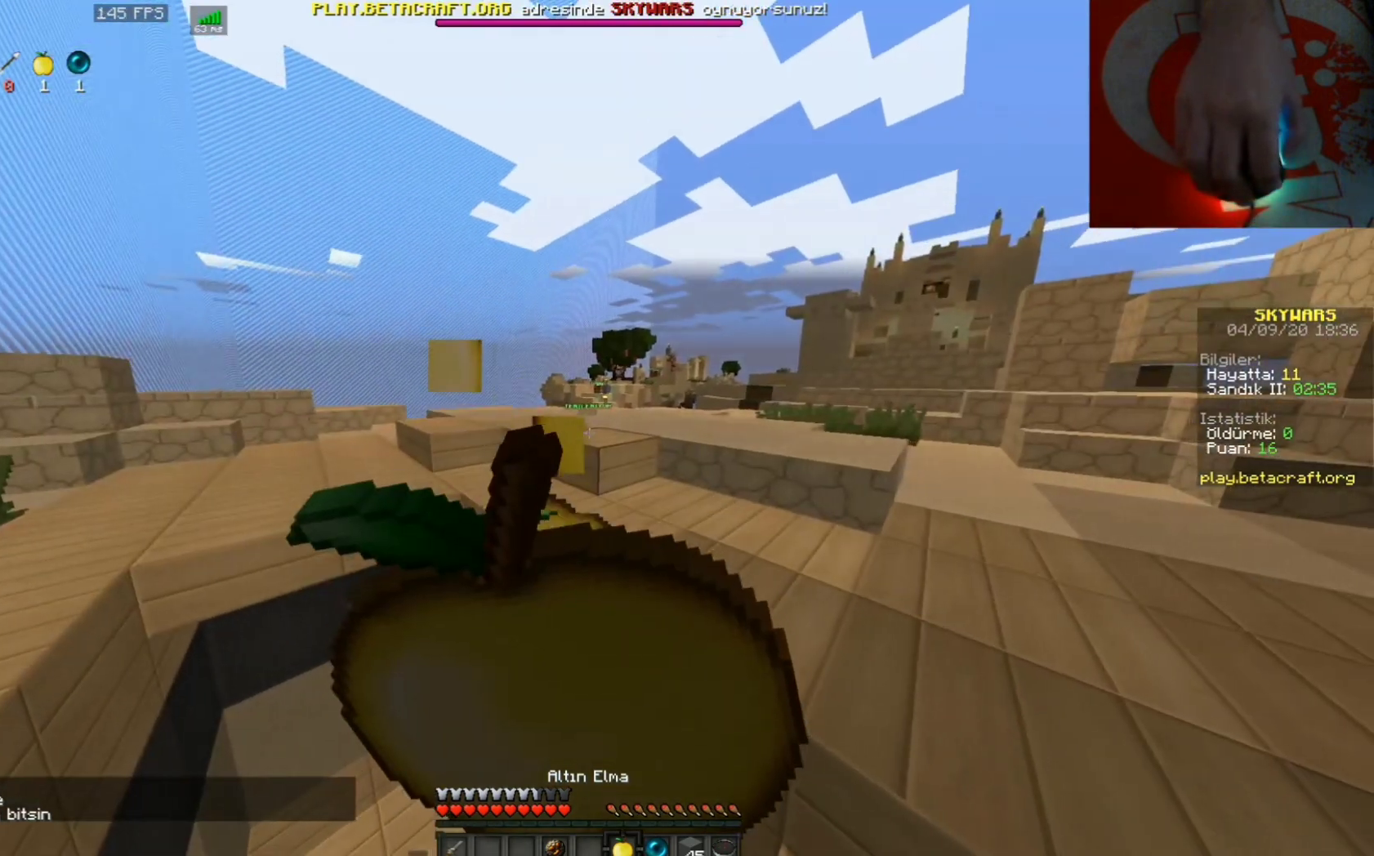
{"keys": ["d", "w"], "mouse": ["right"], "events": [[233, "w", "down"]]}
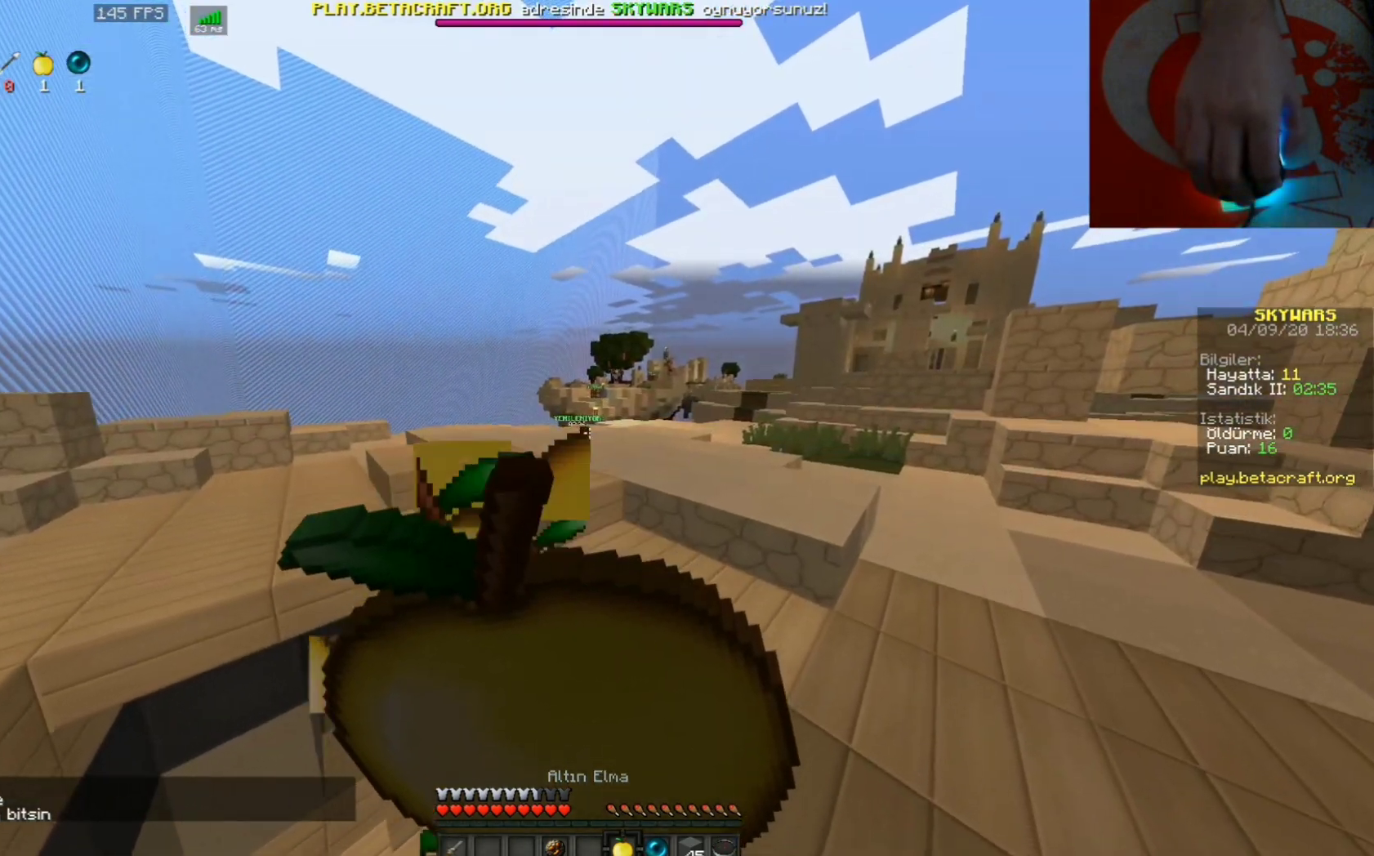
{"keys": [], "mouse": [], "events": [[433, "d", "up"], [467, "mouse_right", "up"], [467, "w", "up"]]}
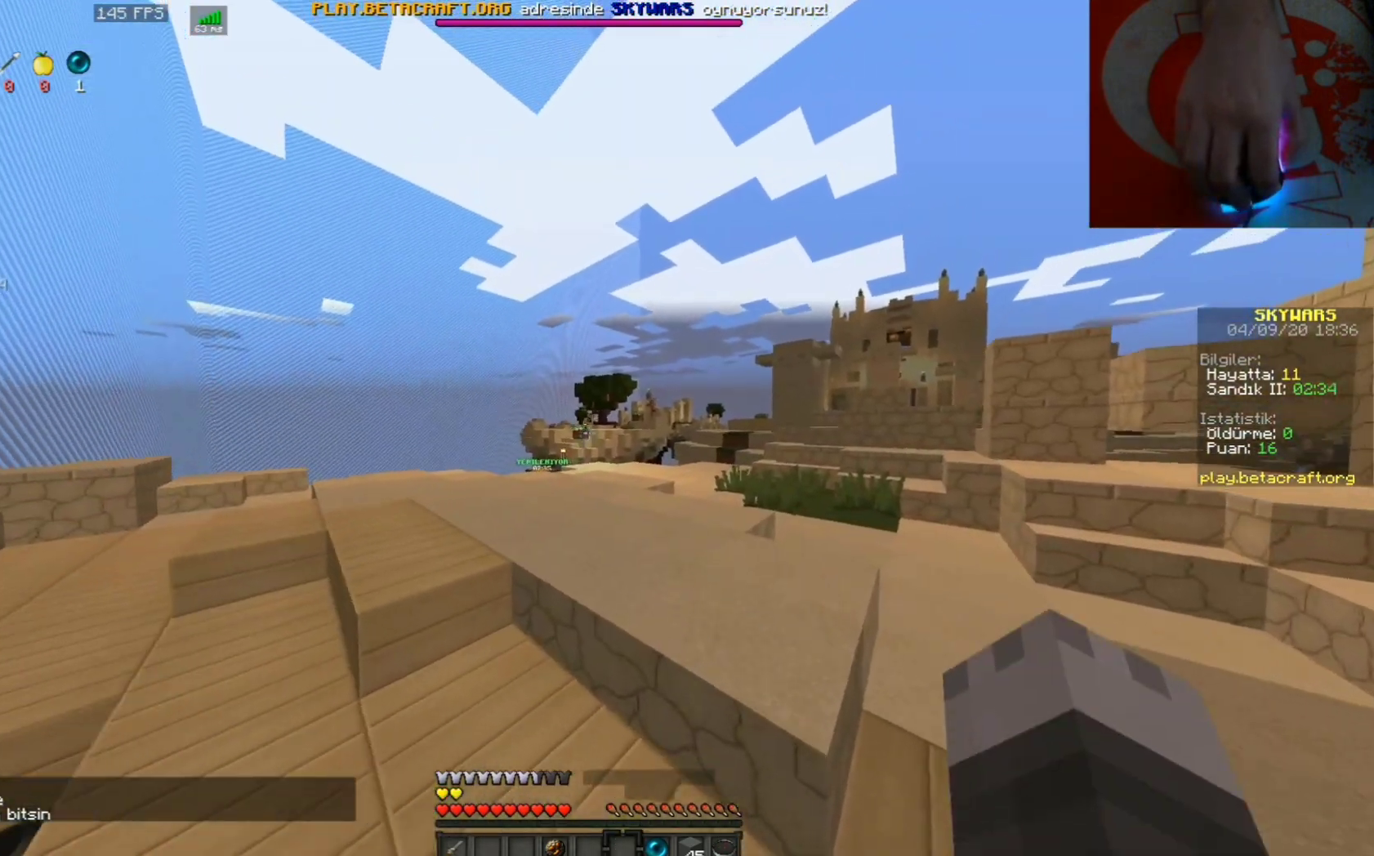
{"keys": [], "mouse": [], "events": []}
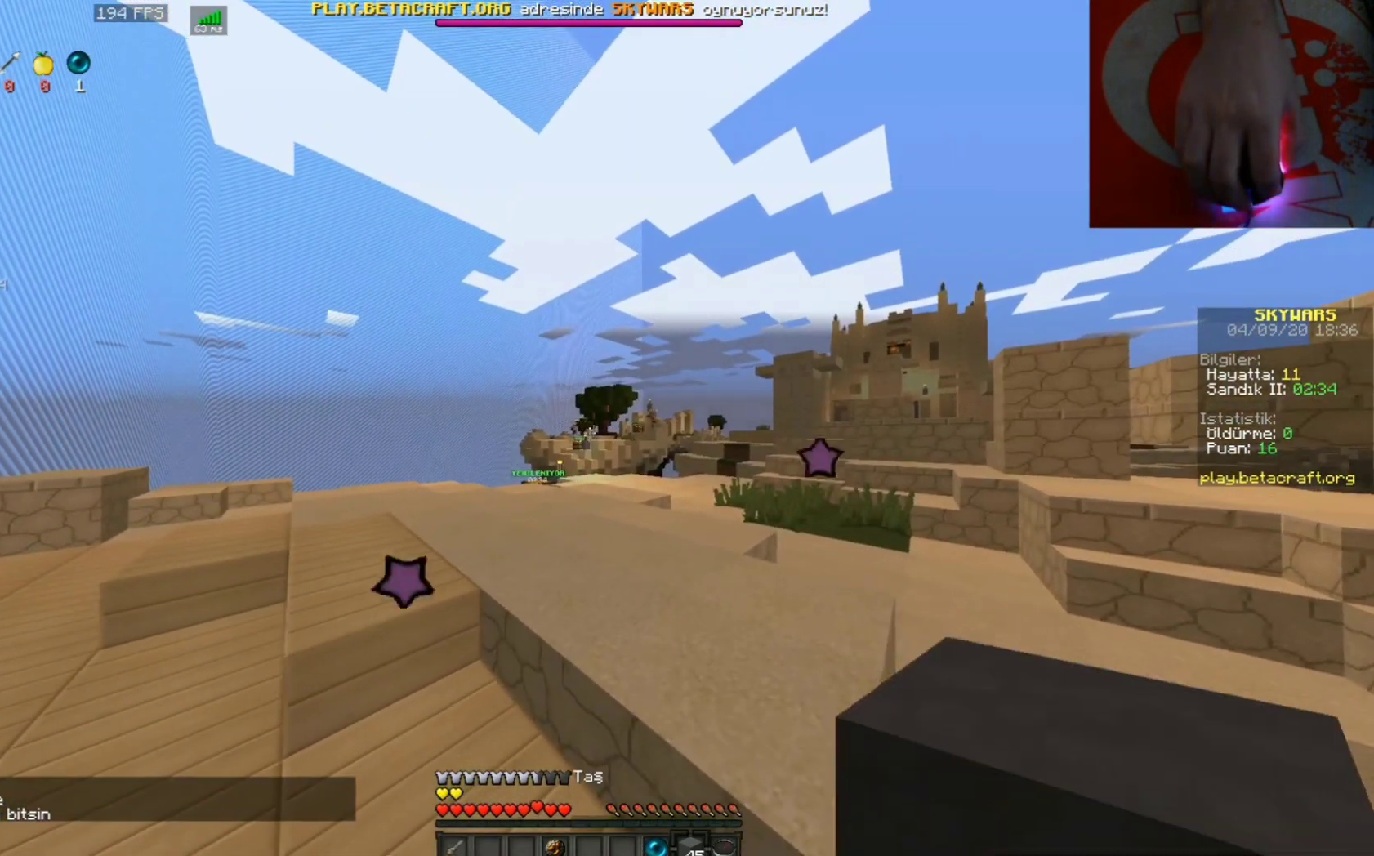
{"keys": [], "mouse": [], "events": []}
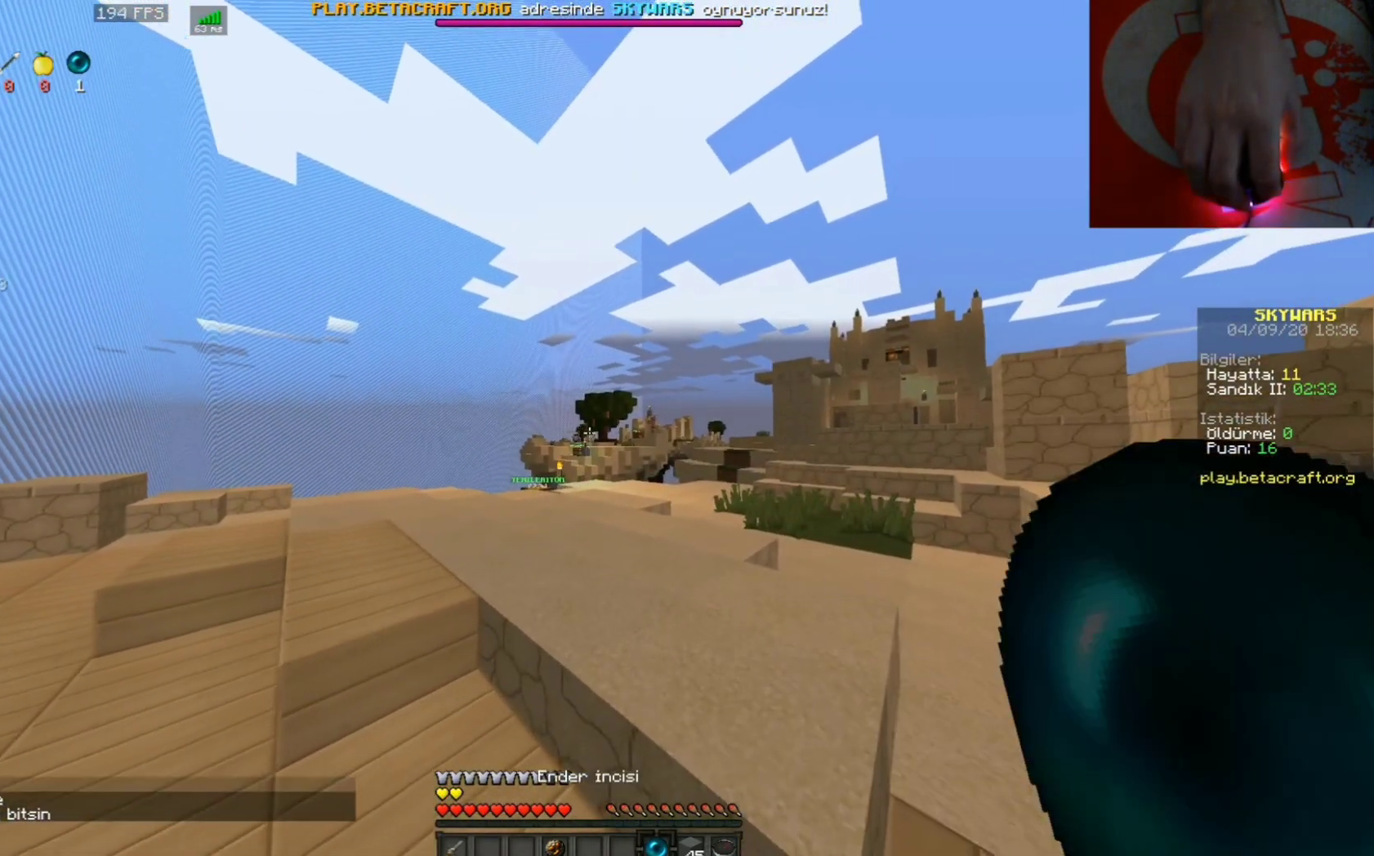
{"keys": [], "mouse": [], "events": []}
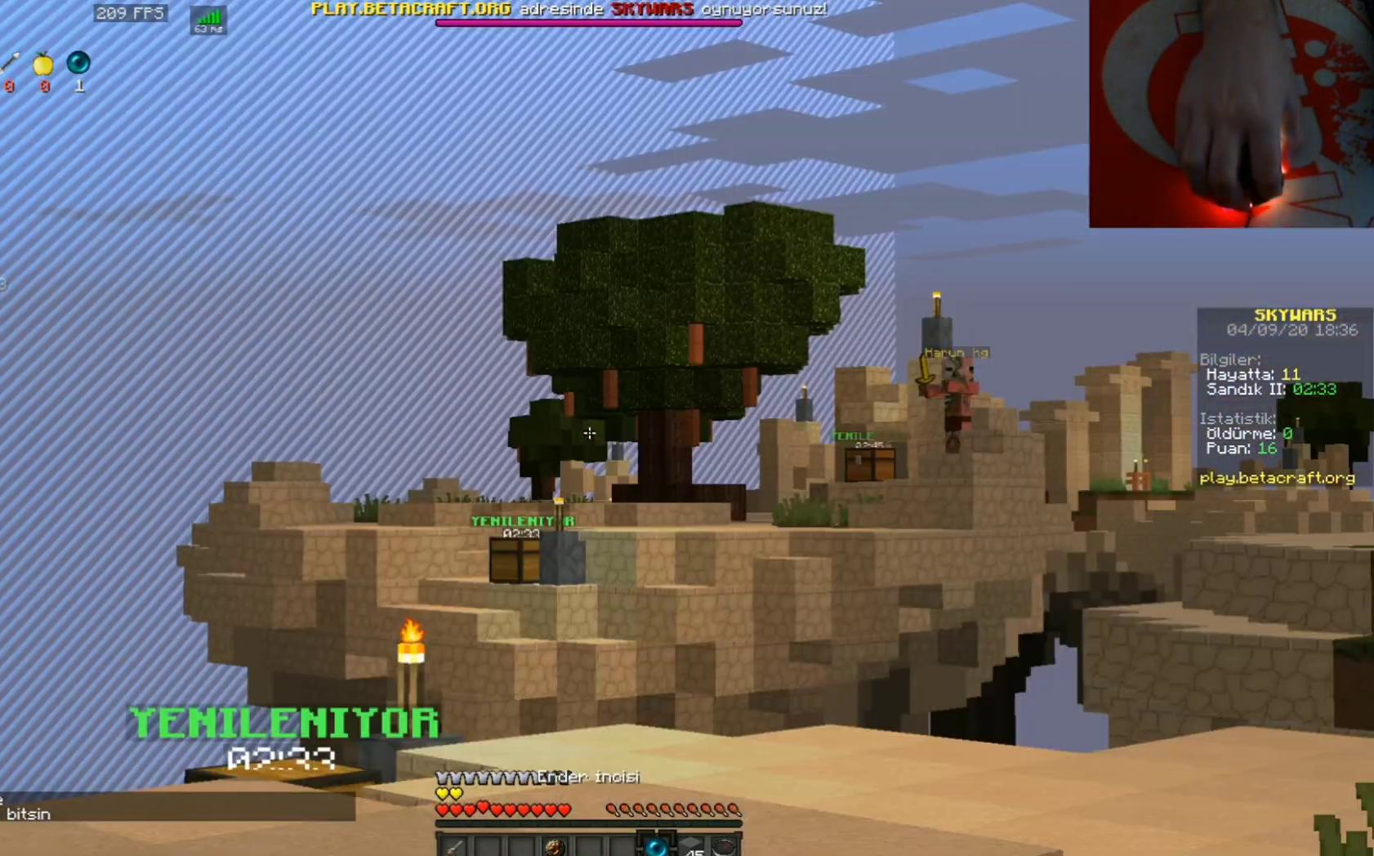
{"keys": [], "mouse": [], "events": []}
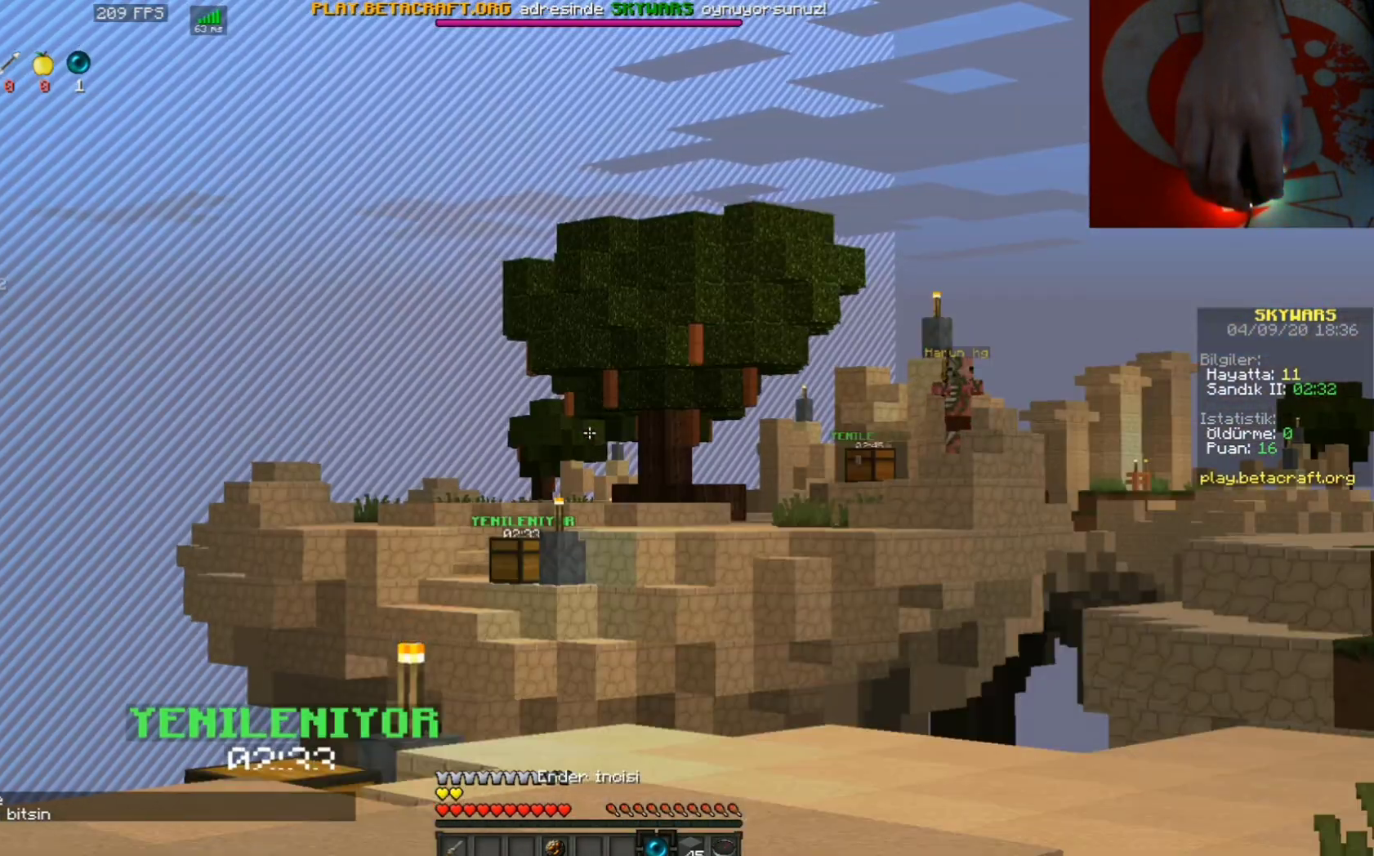
{"keys": [], "mouse": [], "events": []}
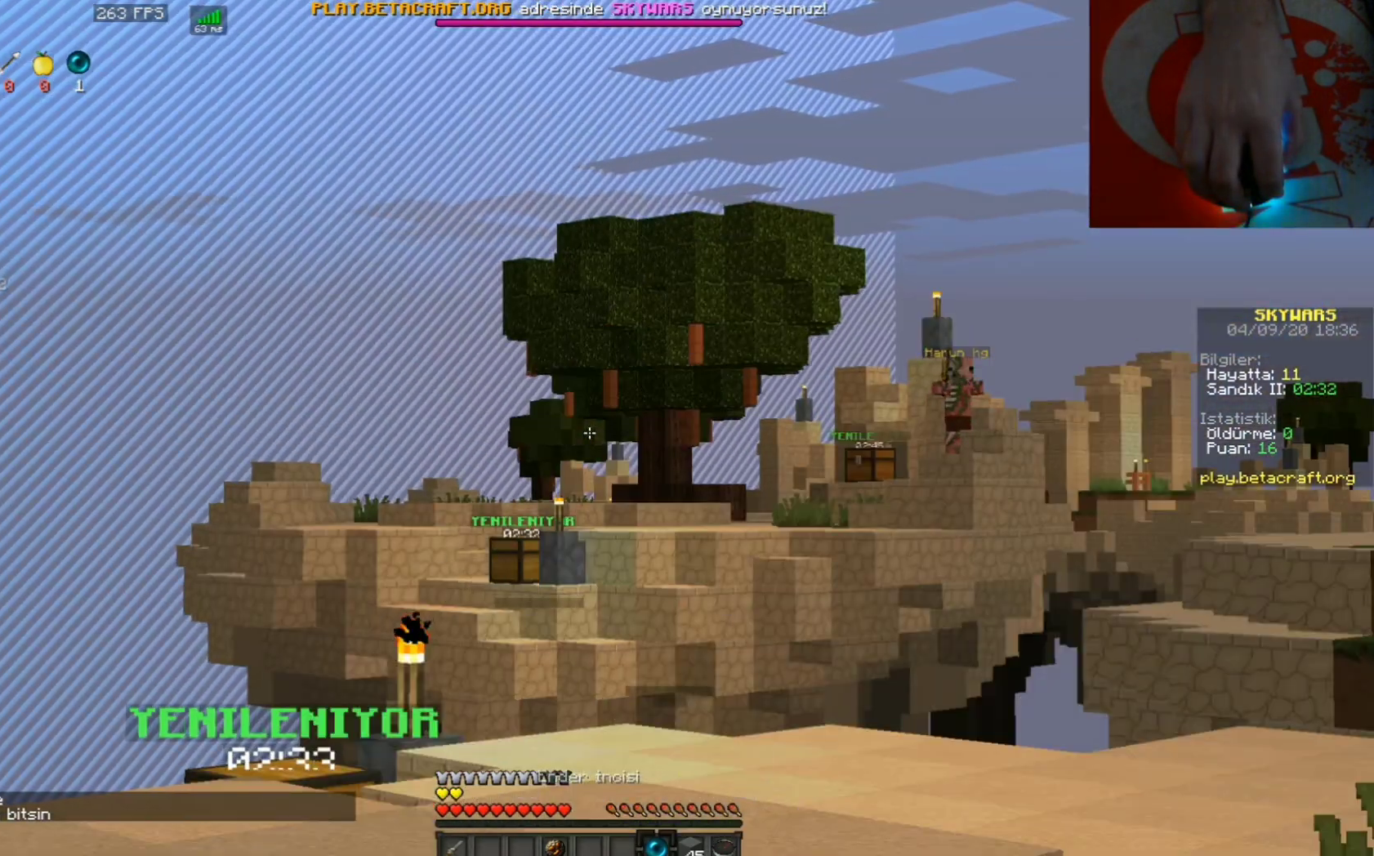
{"keys": ["w"], "mouse": [], "events": [[133, "w", "down"], [233, "a", "down"], [400, "a", "up"]]}
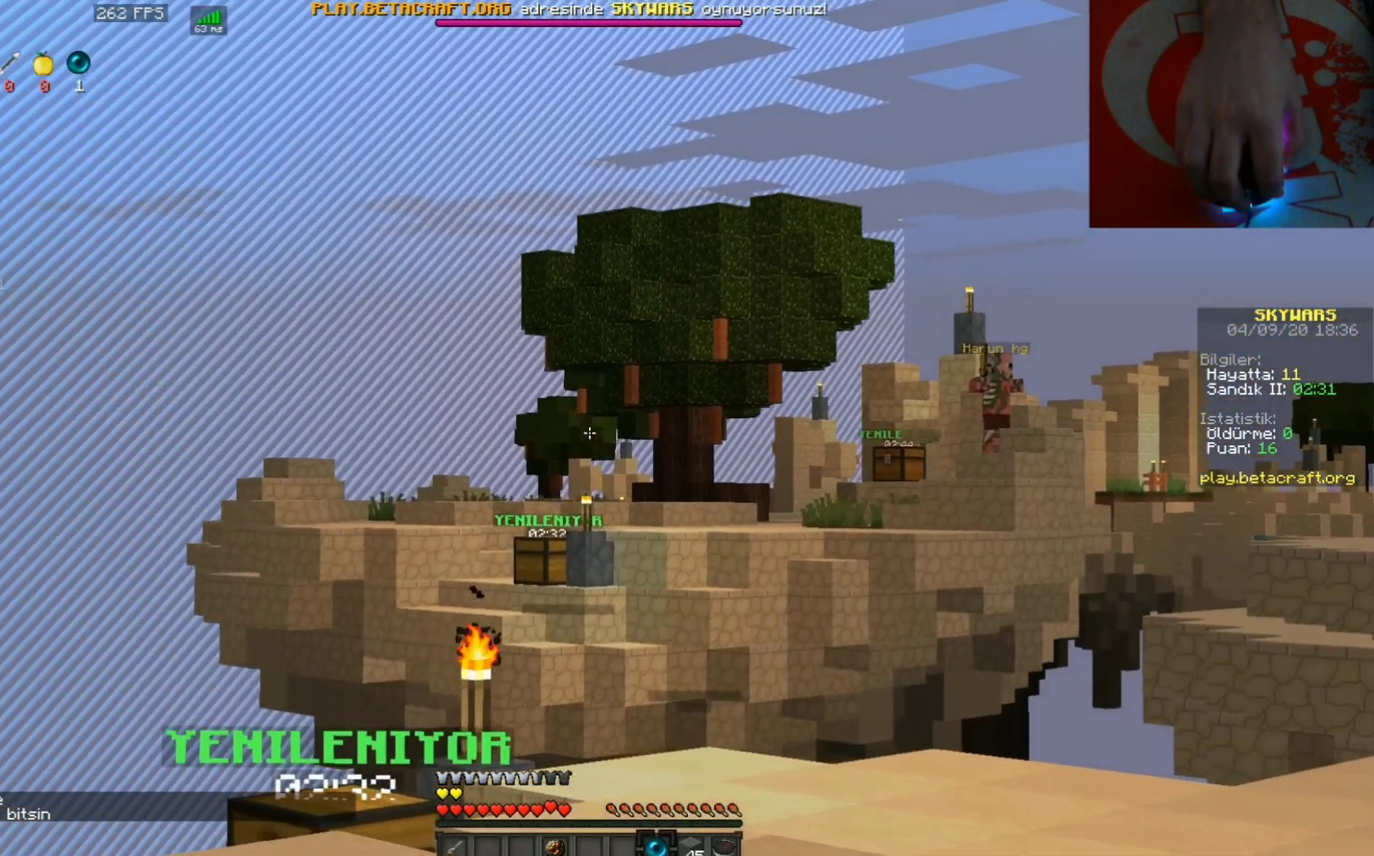
{"keys": [], "mouse": [], "events": [[233, "w", "up"]]}
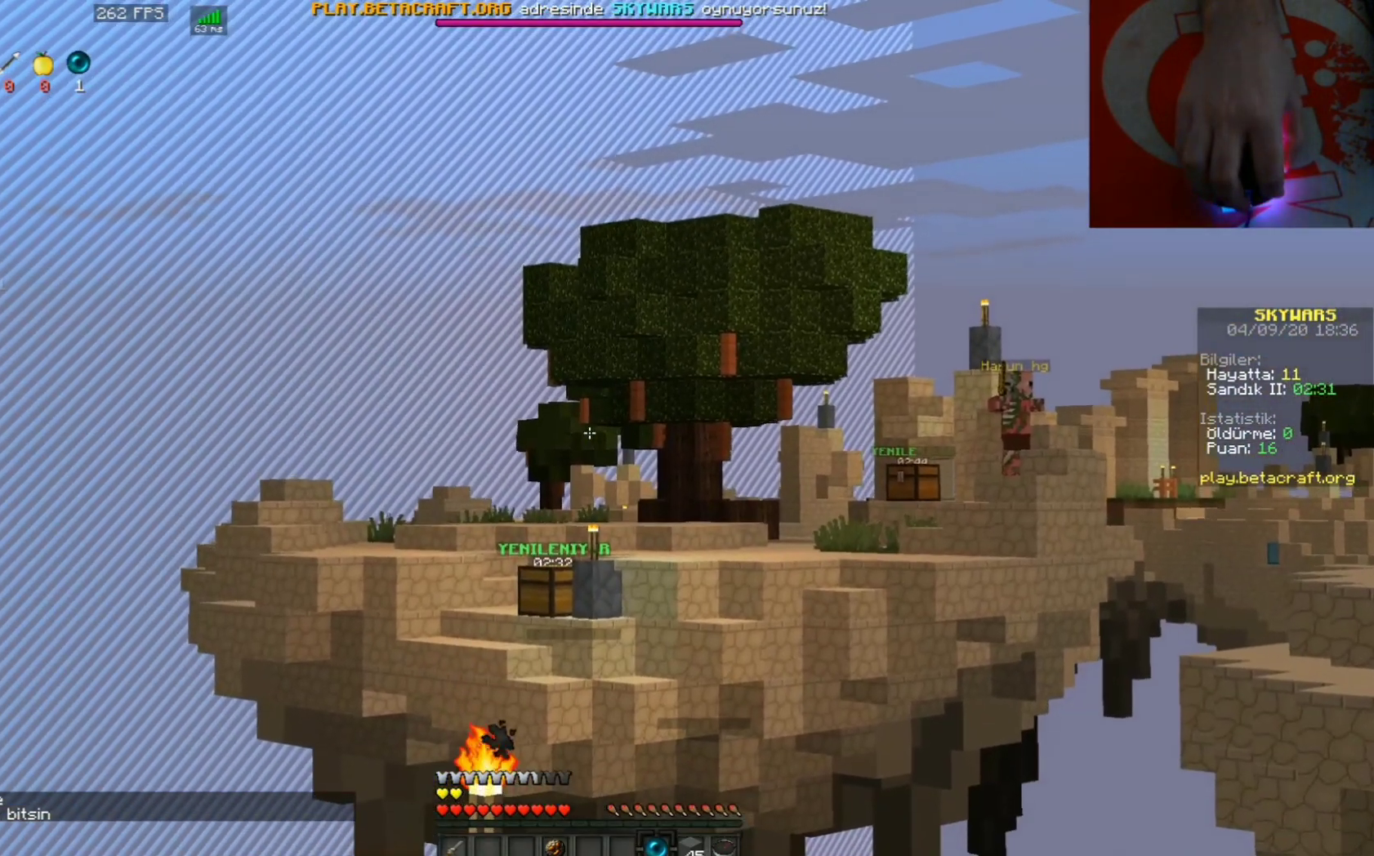
{"keys": [], "mouse": [], "events": []}
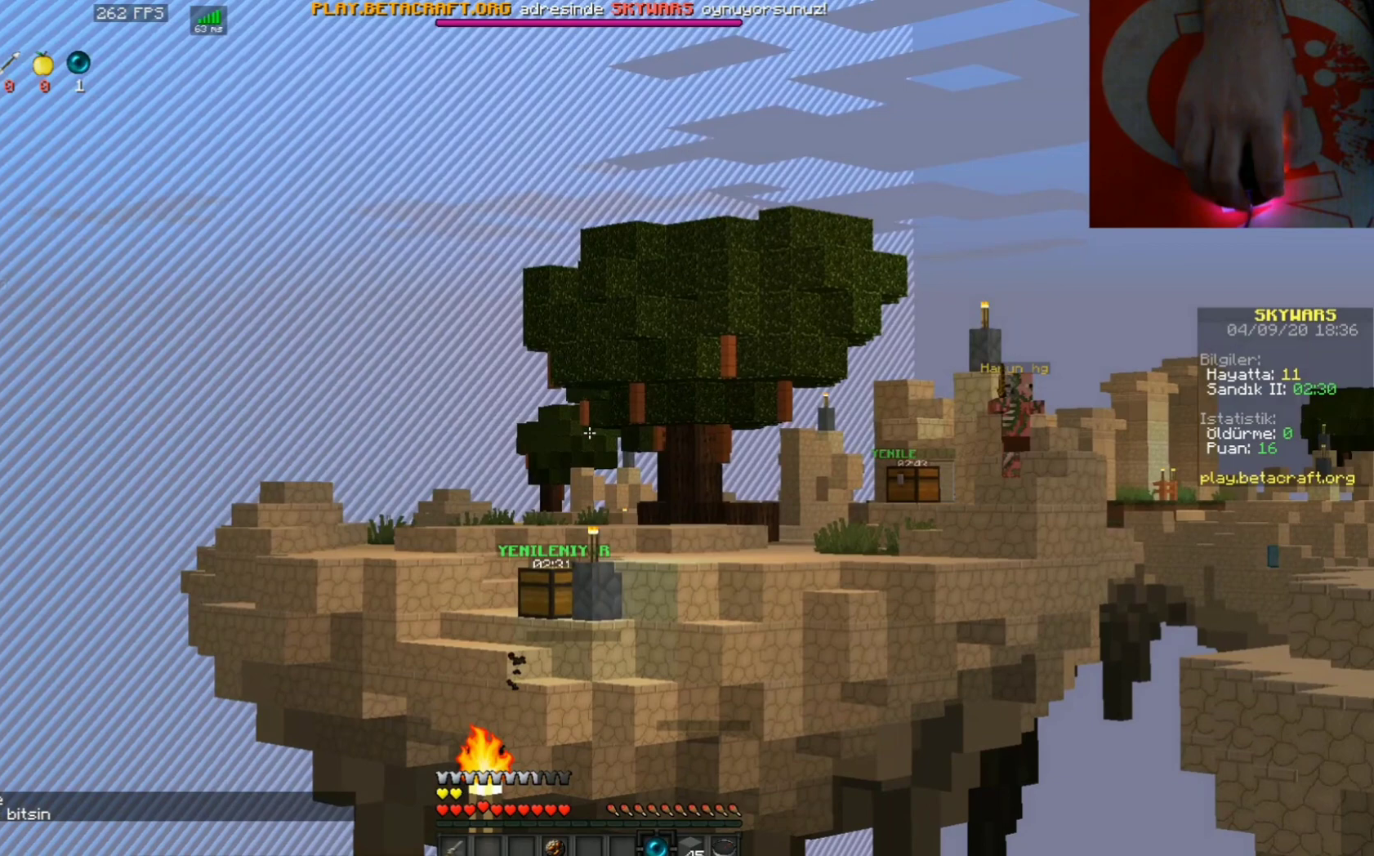
{"keys": [], "mouse": [], "events": []}
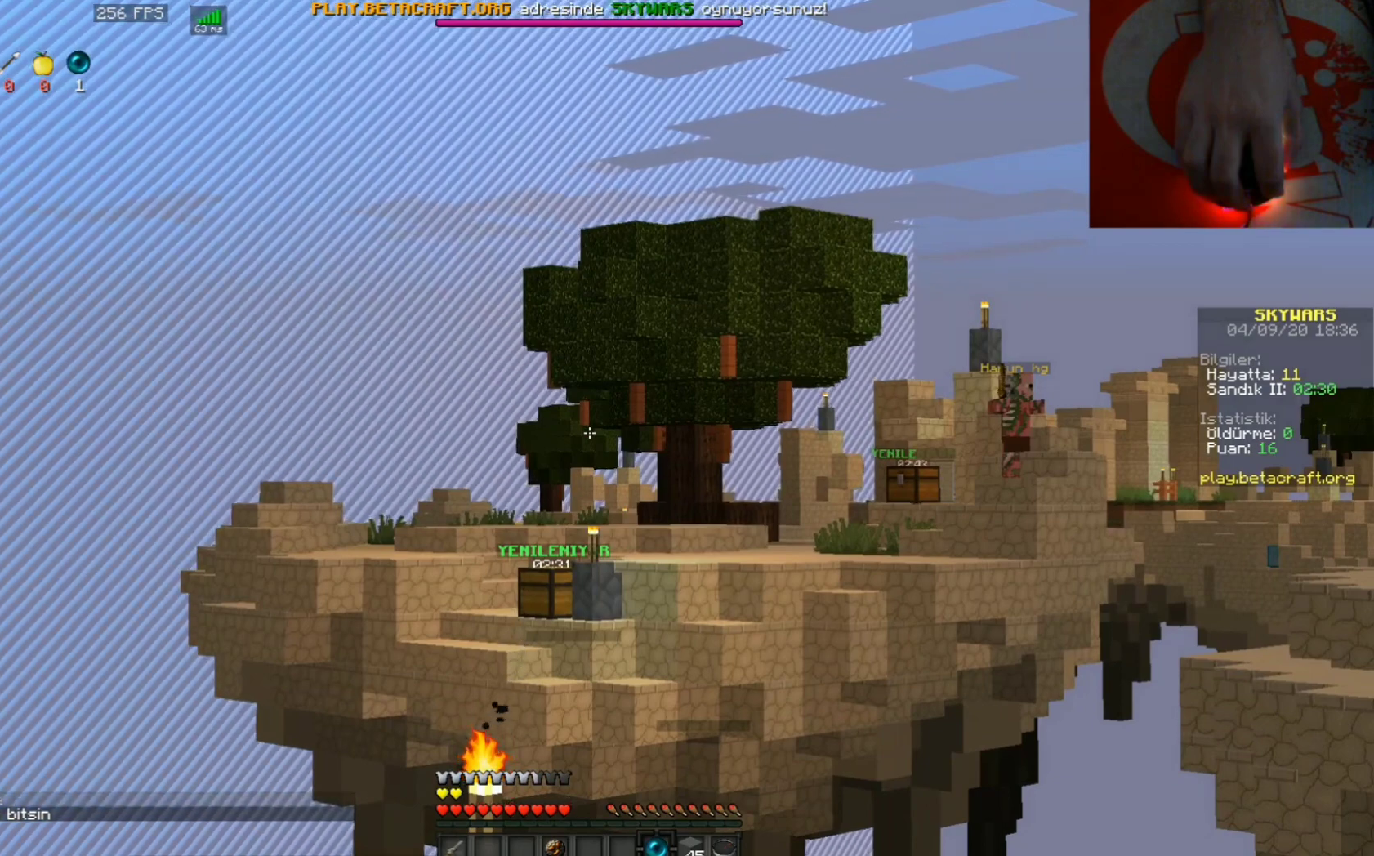
{"keys": [], "mouse": [], "events": []}
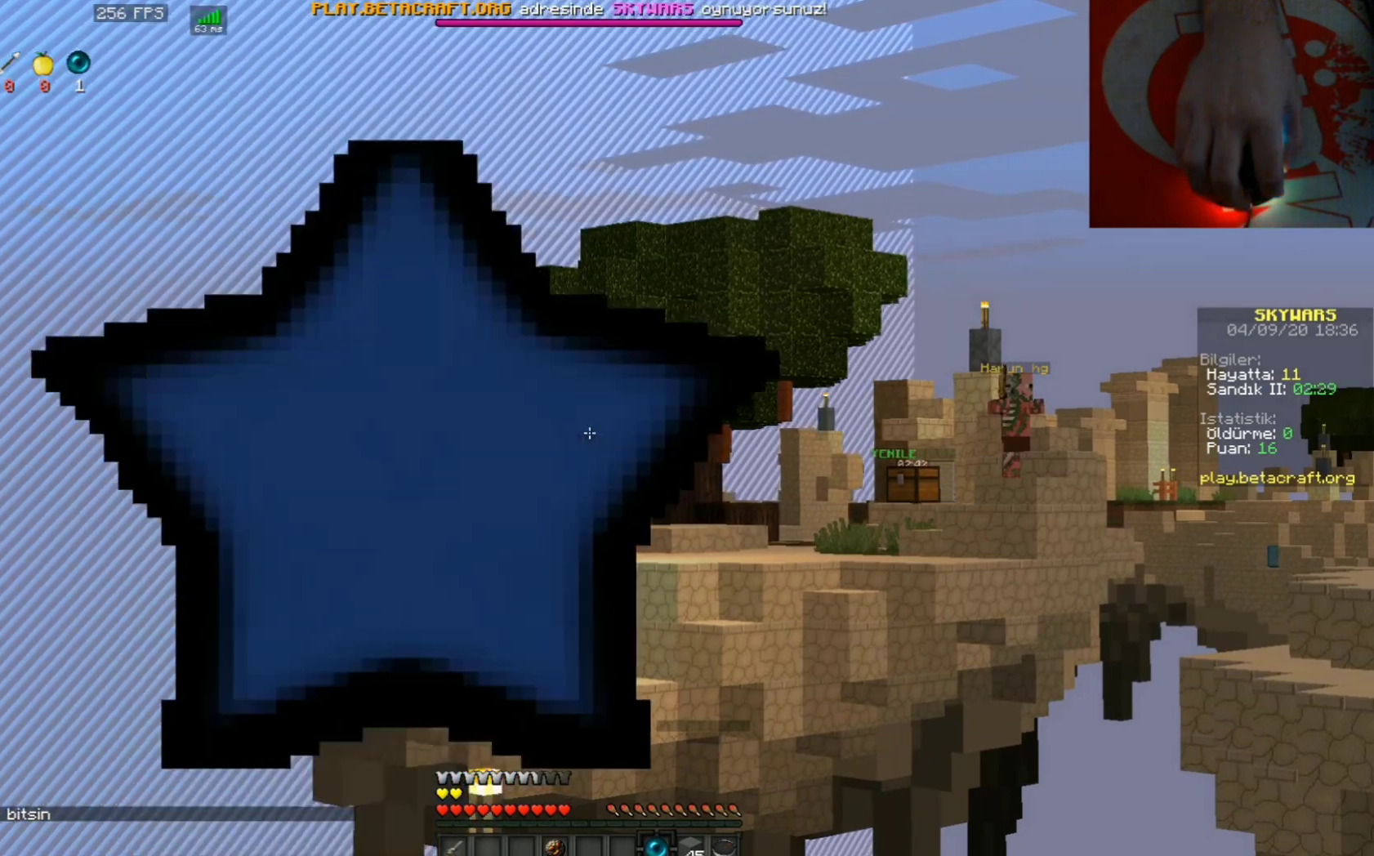
{"keys": [], "mouse": [], "events": []}
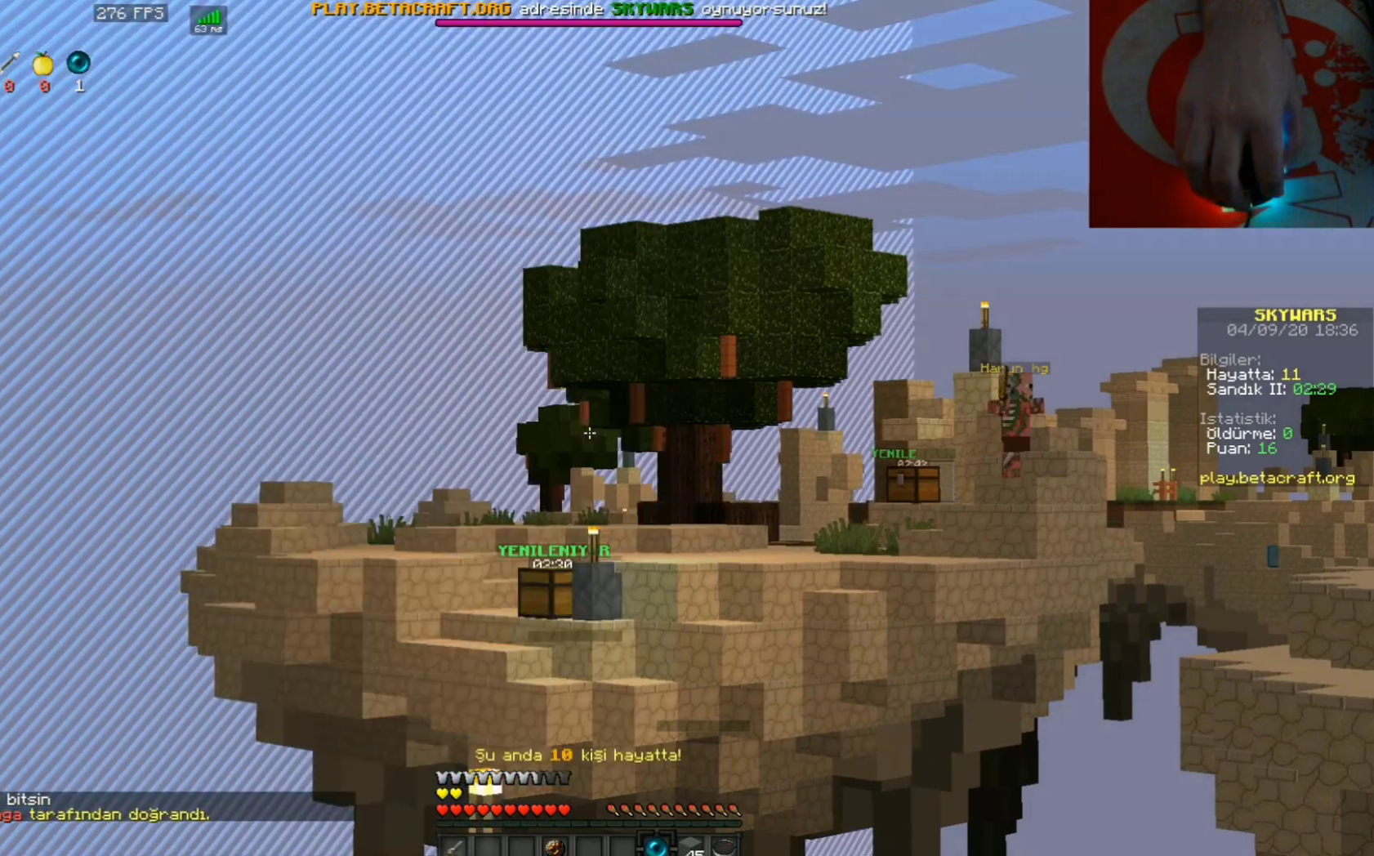
{"keys": [], "mouse": [], "events": []}
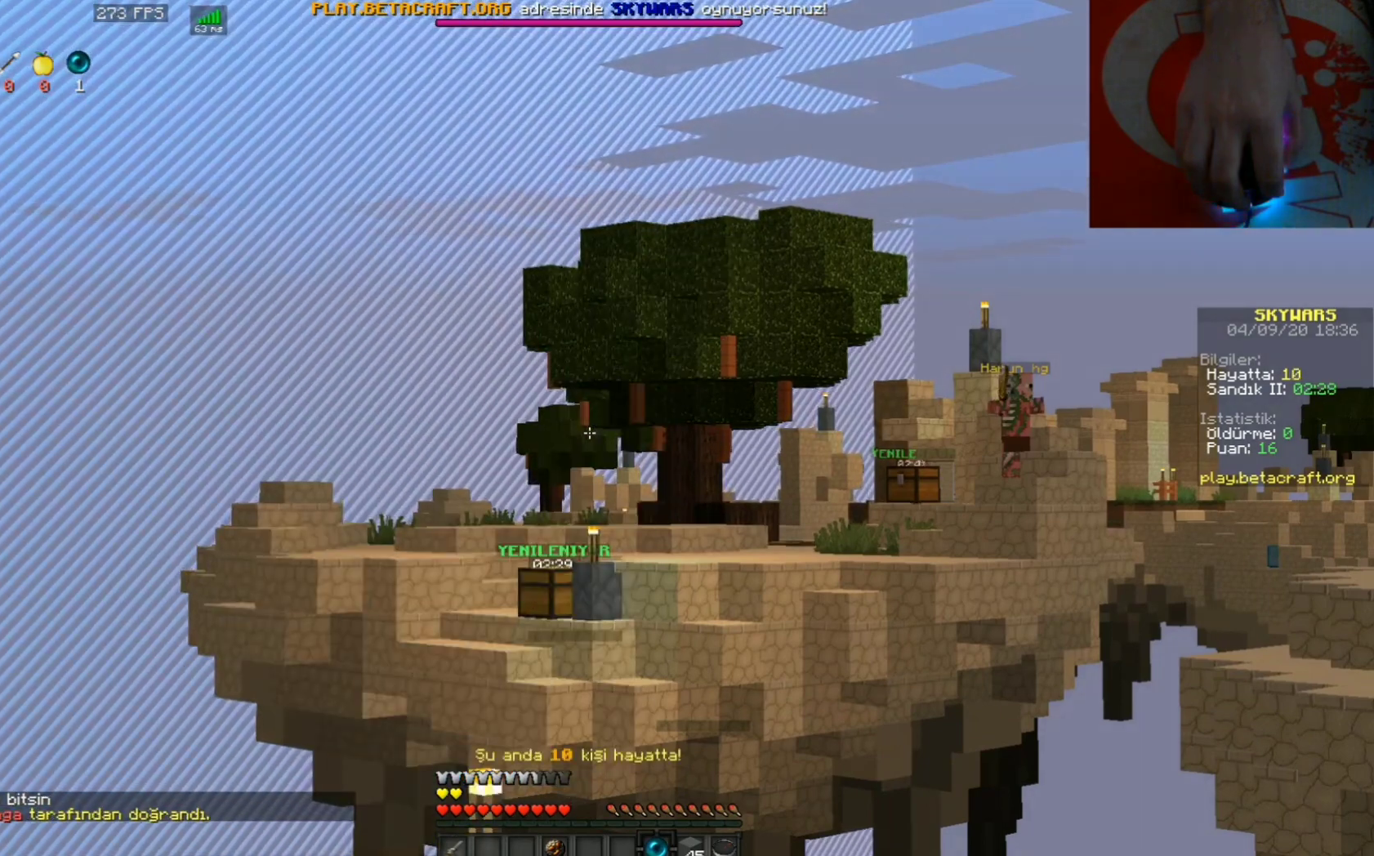
{"keys": [], "mouse": [], "events": []}
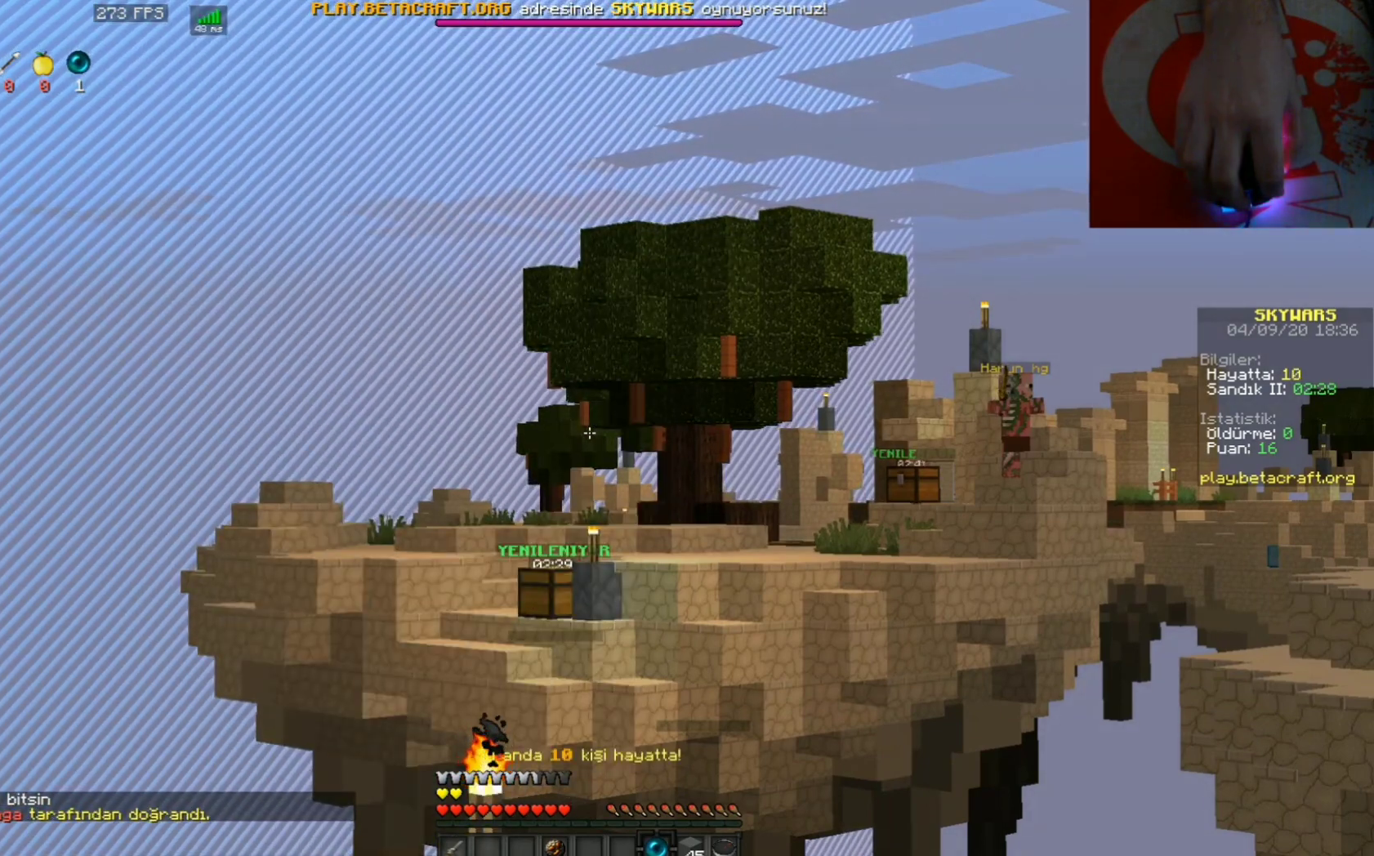
{"keys": [], "mouse": [], "events": []}
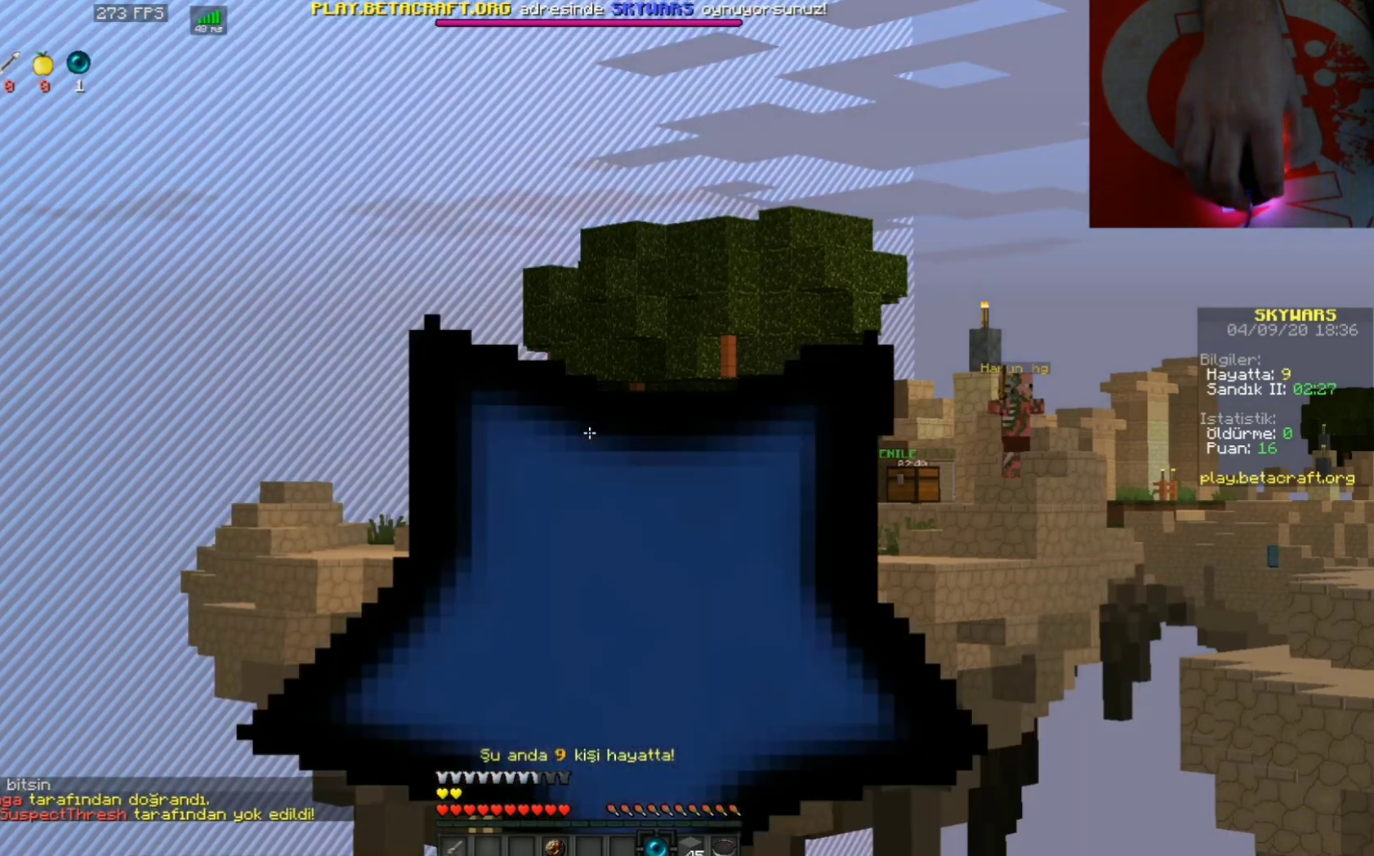
{"keys": [], "mouse": [], "events": []}
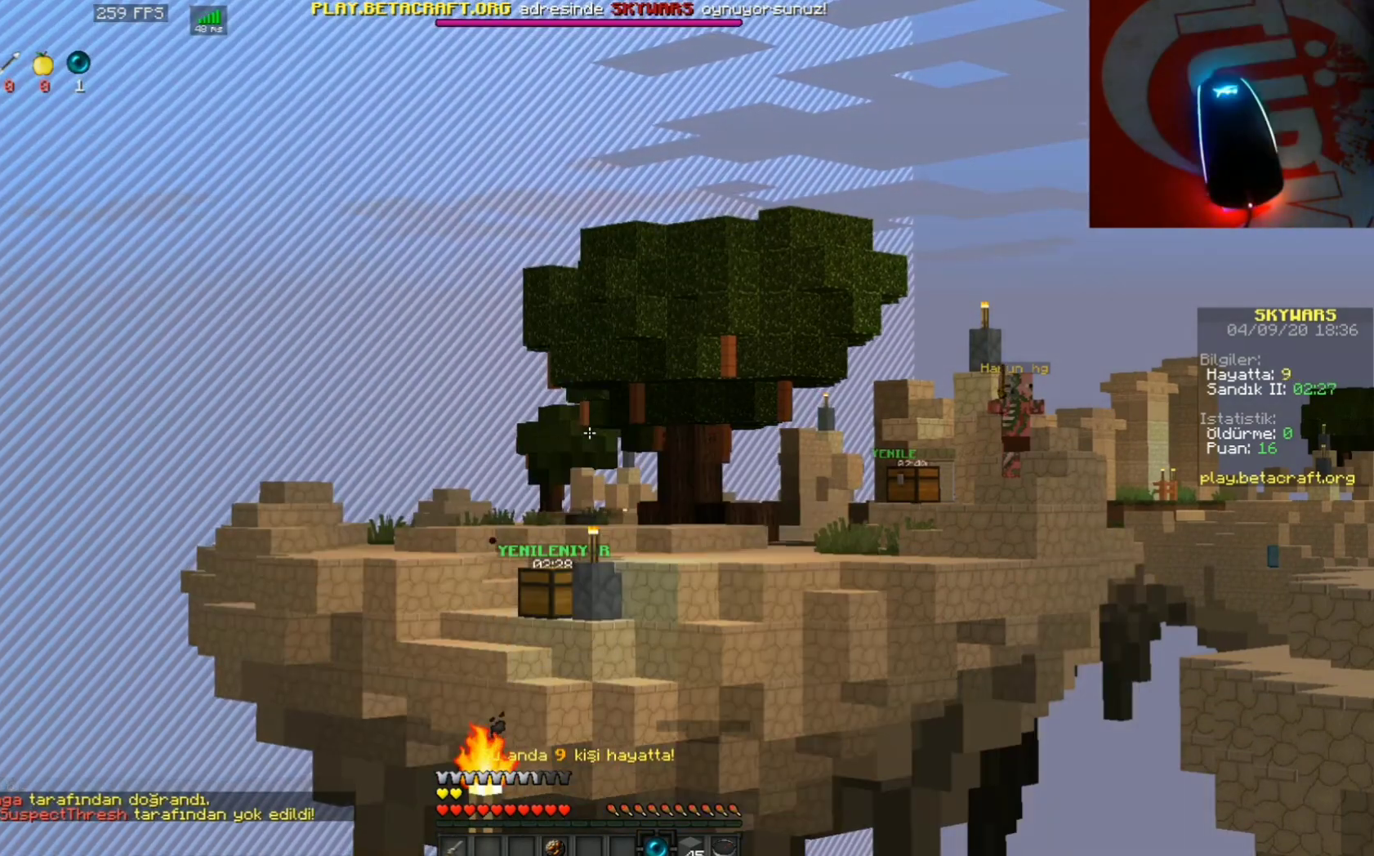
{"keys": [], "mouse": [], "events": []}
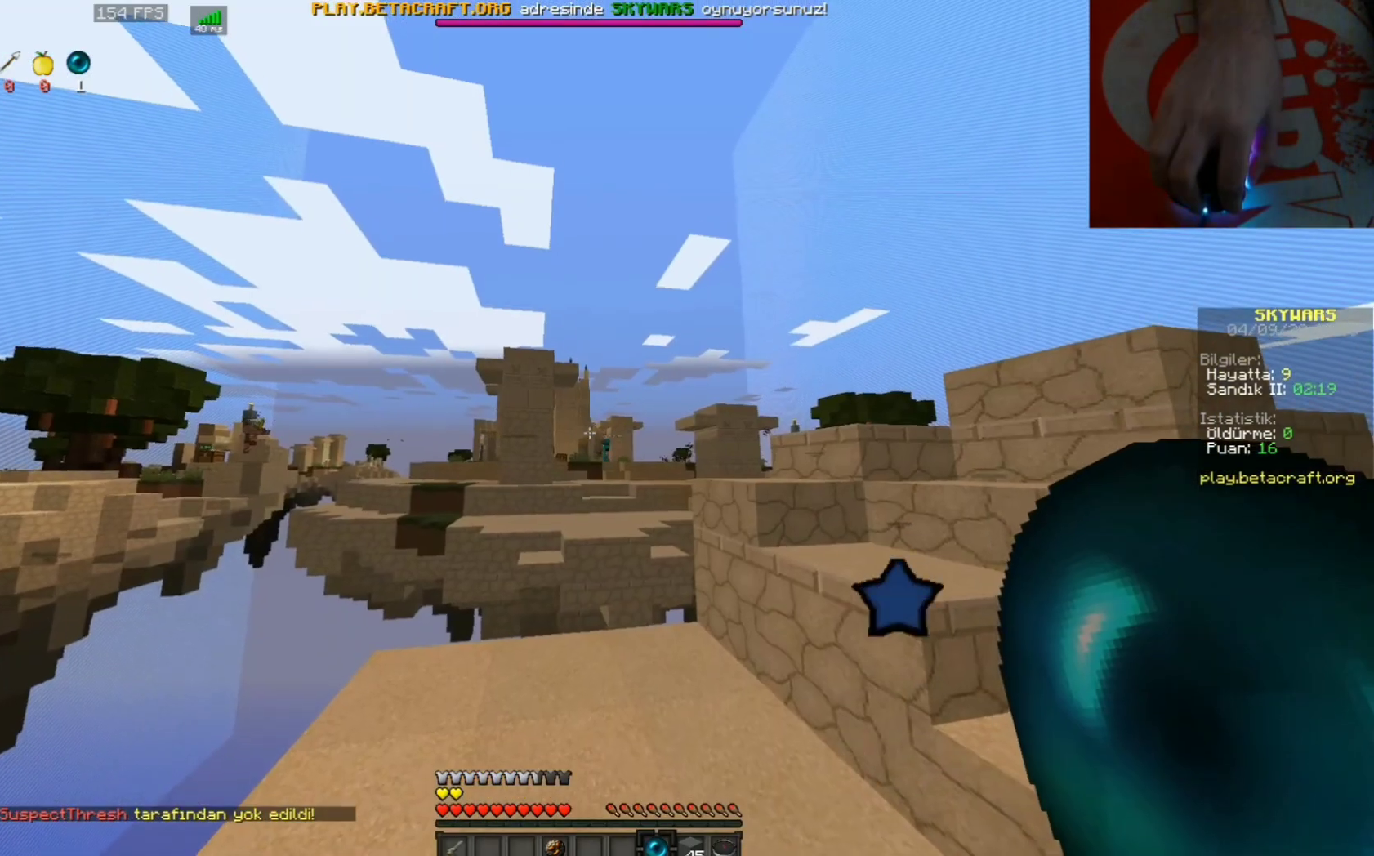
{"keys": [], "mouse": [], "events": [[167, "mouse_right", "down"], [267, "mouse_right", "up"]]}